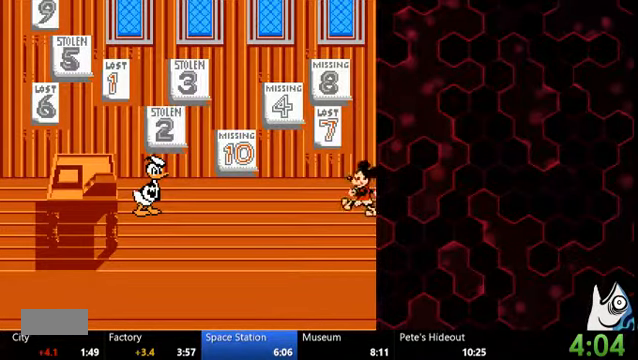
Gameplay with a controller (Nintendo layout); each line is a JSON object with the inputs held at the frame after it. "events" lists button and stick changes between this image and that frame as [ms after this image, input, new state], when the widget could be followed in between. Not read: A B DPAD_DOWN DPAD_LEFT DPAD_UP L1 L2 L3 R1 R3 X Y Z.
{"buttons": [], "events": [[100, "DPAD_RIGHT", "down"], [167, "DPAD_RIGHT", "up"], [367, "DPAD_RIGHT", "down"], [467, "DPAD_RIGHT", "up"]]}
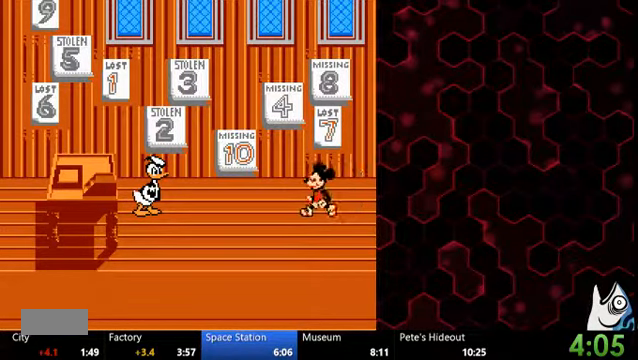
{"buttons": []}
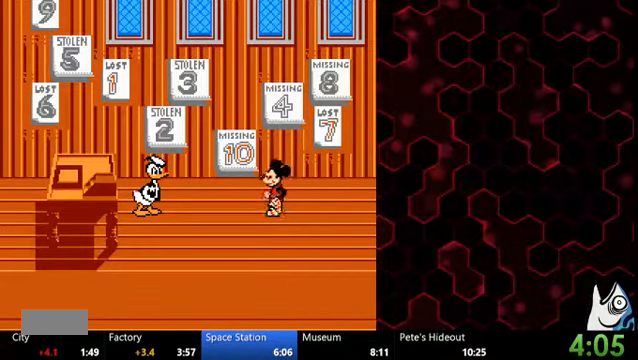
{"buttons": [], "events": [[133, "DPAD_RIGHT", "down"], [233, "DPAD_RIGHT", "up"], [467, "DPAD_RIGHT", "down"], [500, "DPAD_RIGHT", "up"]]}
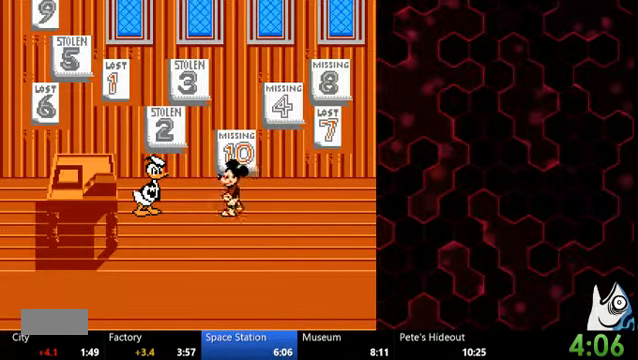
{"buttons": ["DPAD_RIGHT"]}
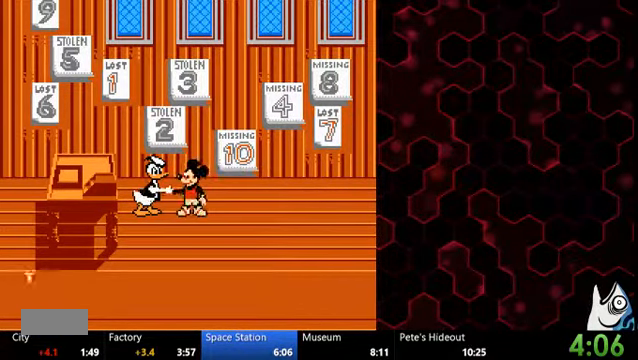
{"buttons": ["DPAD_RIGHT"], "events": [[67, "DPAD_RIGHT", "up"], [233, "DPAD_RIGHT", "down"], [367, "DPAD_RIGHT", "up"], [500, "DPAD_RIGHT", "down"]]}
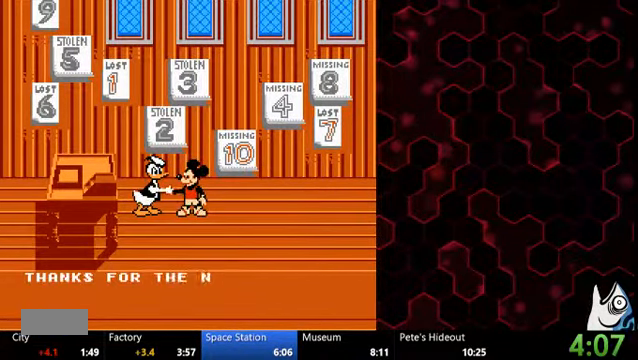
{"buttons": [], "events": [[133, "DPAD_RIGHT", "up"], [400, "DPAD_RIGHT", "down"], [467, "DPAD_RIGHT", "up"]]}